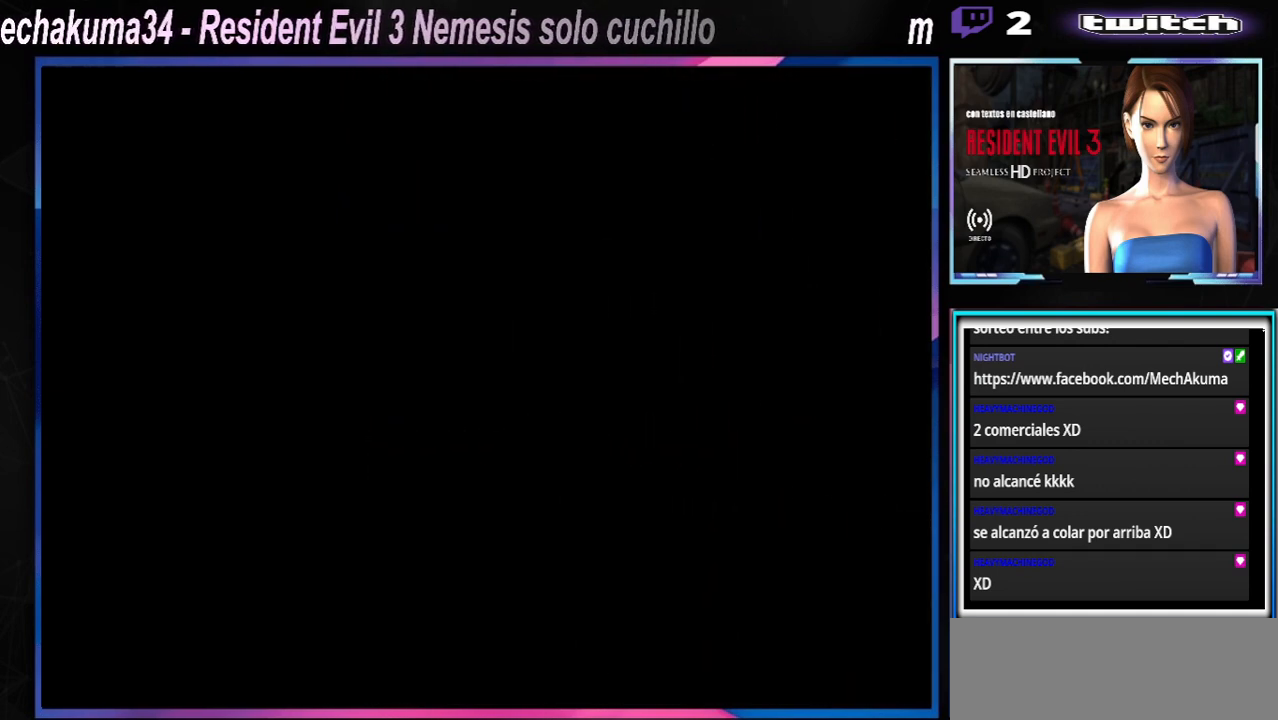
Gameplay with a controller (Xbox layout); each line is a JSON object with the inputs held at the frame after it. "events" lists button and stick changes between this image and that frame as [ms after this image, input, new state], when the widget could be followed in between. Not read: L3 R3 right_stick.
{"buttons": ["X"], "left_stick": "up", "events": [[200, "X", "down"], [200, "left_stick", "up"]]}
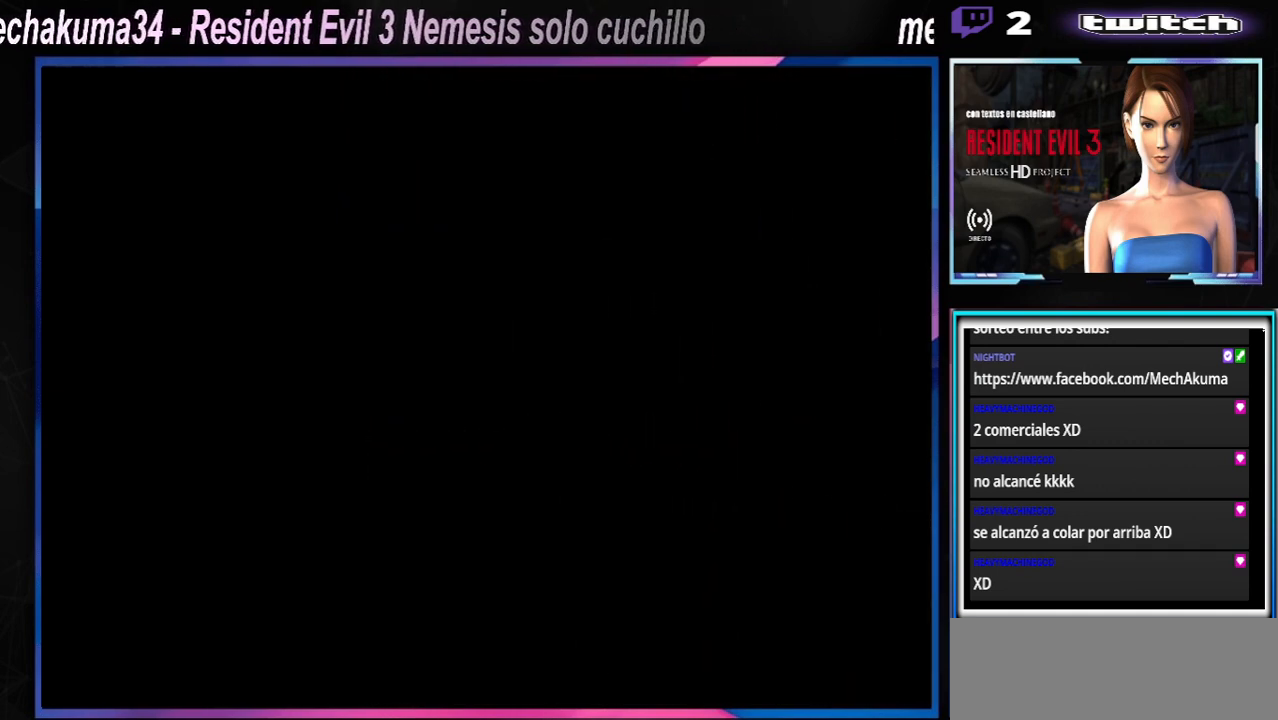
{"buttons": ["X"], "left_stick": "up", "events": []}
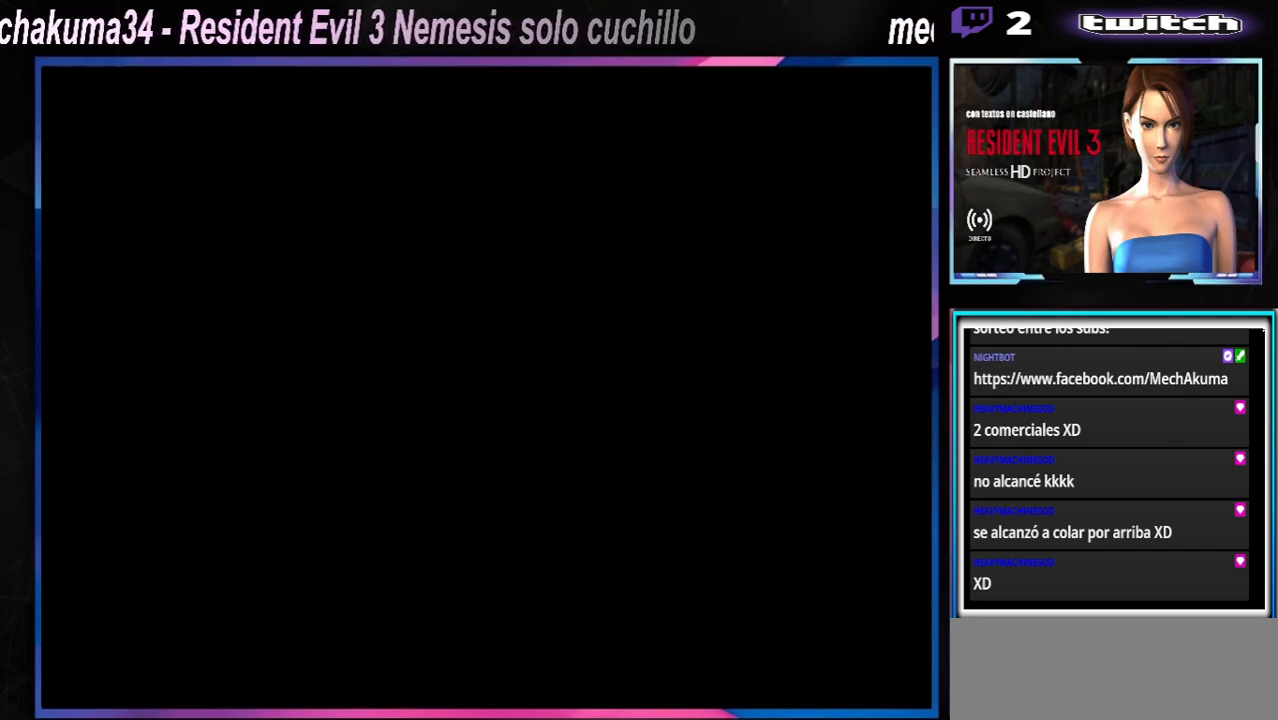
{"buttons": ["X"], "left_stick": "up", "events": []}
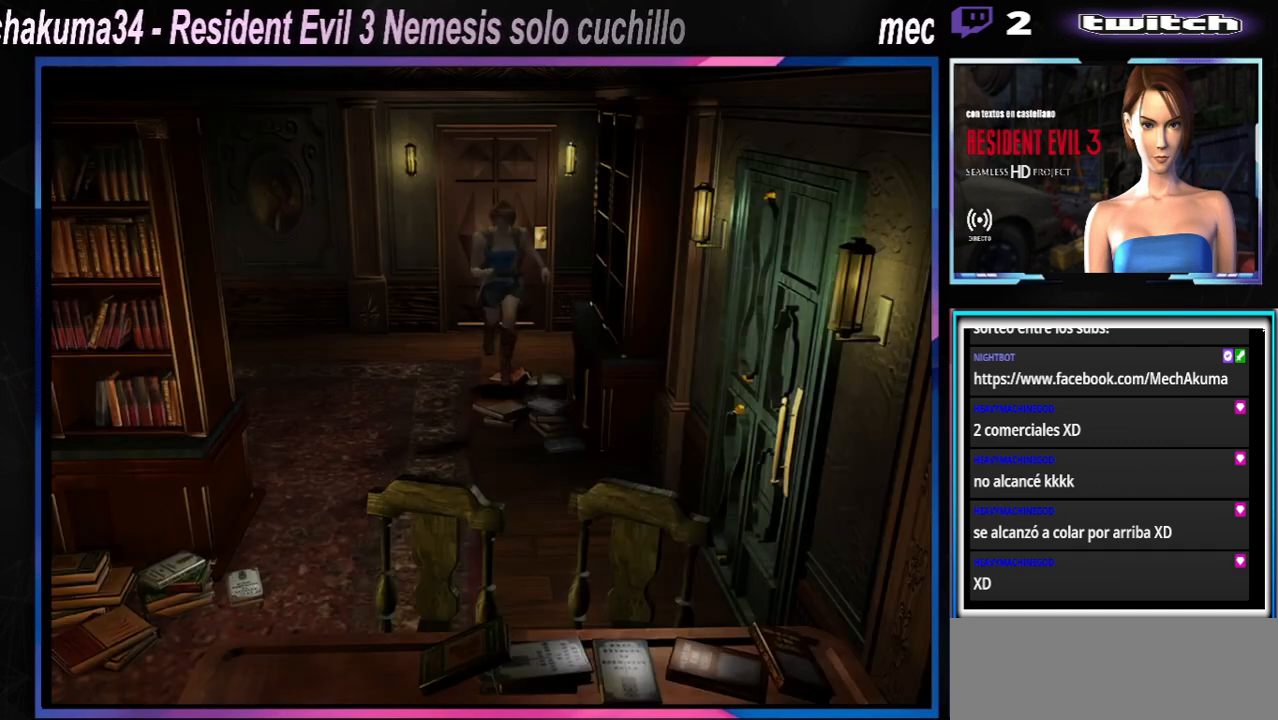
{"buttons": ["X"], "left_stick": "up-left", "events": [[500, "left_stick", "up-left"]]}
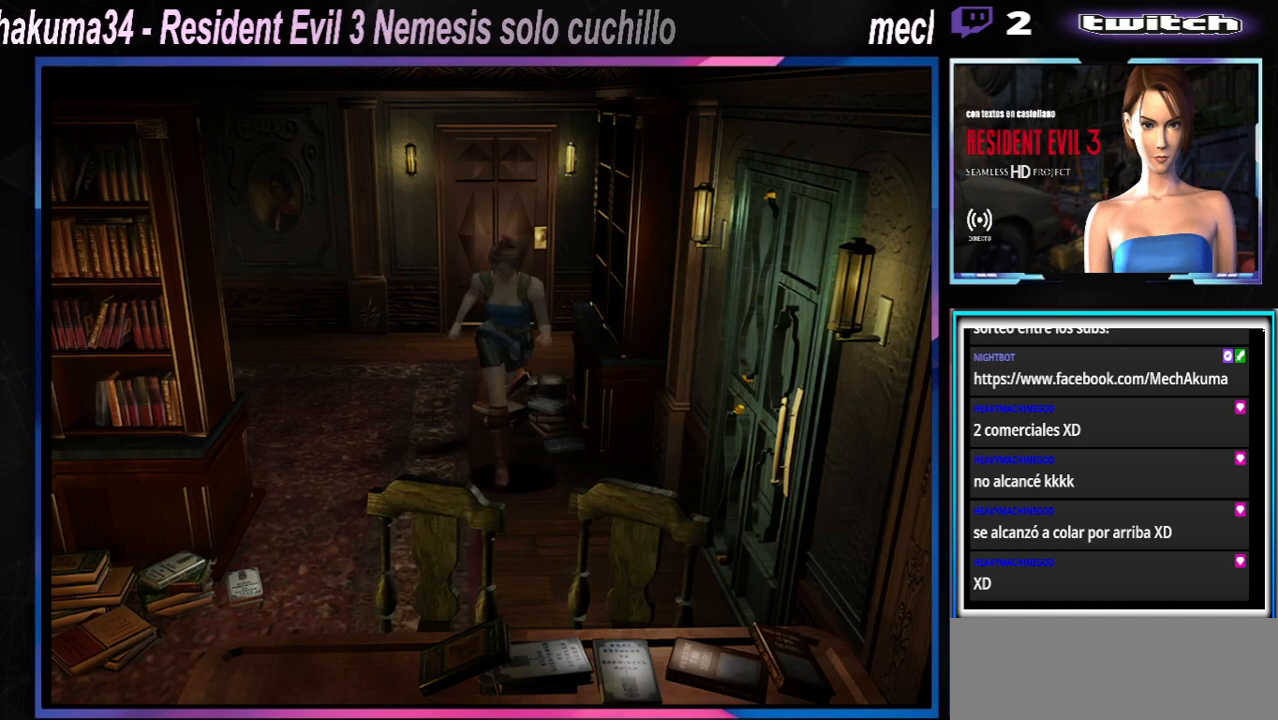
{"buttons": ["A", "X"], "left_stick": "up-left", "events": [[233, "A", "down"], [333, "A", "up"], [400, "A", "down"]]}
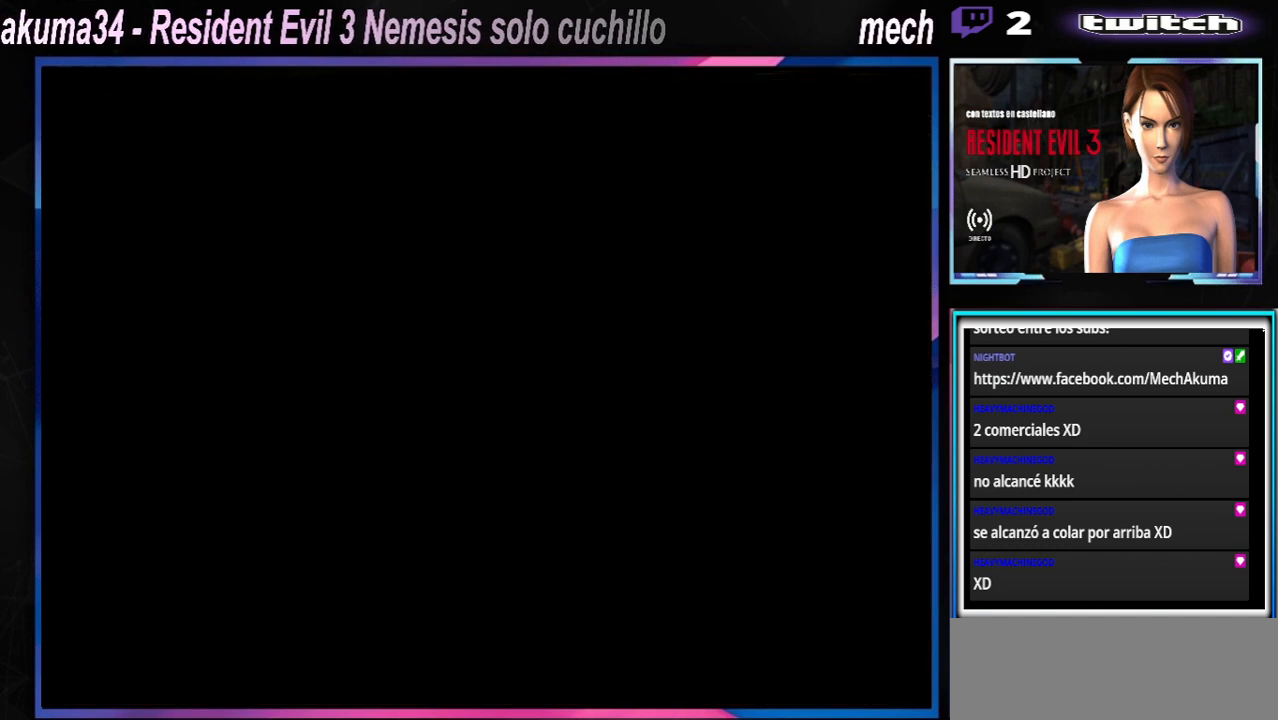
{"buttons": [], "left_stick": "center", "events": [[67, "A", "up"], [167, "A", "down"], [300, "A", "up"], [467, "X", "up"], [467, "left_stick", "center"]]}